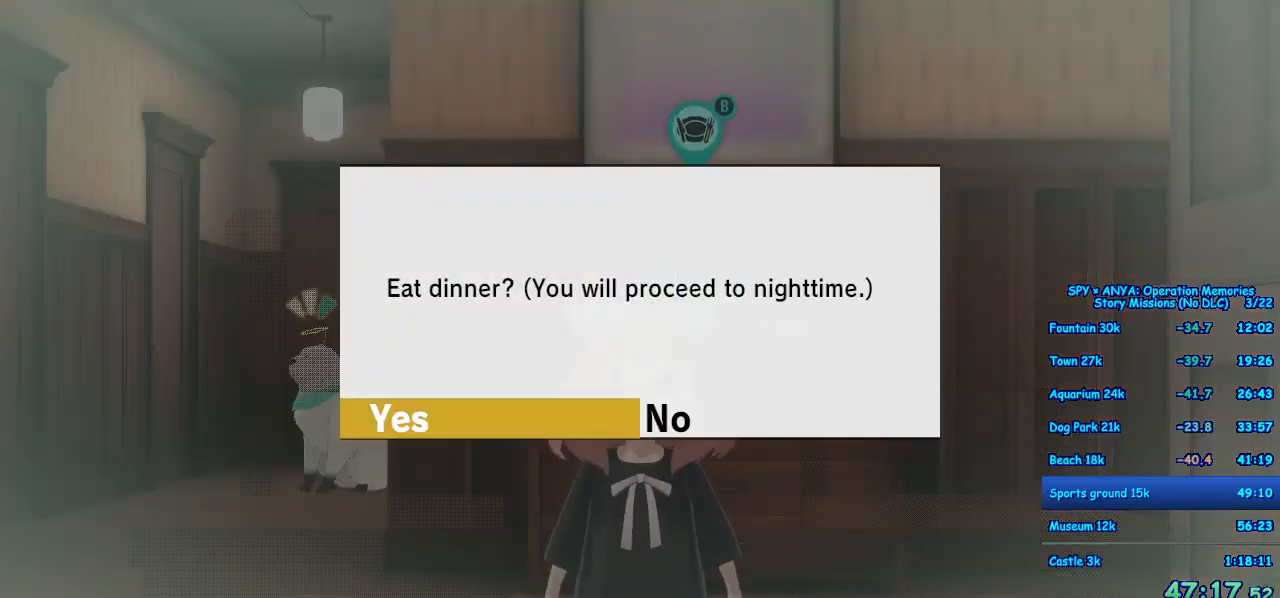
Gameplay with a controller (Xbox layout); each line is a JSON object with the inputs held at the frame after it. "events" lists button and stick changes between this image and that frame as [ms after this image, input, new state], when the widget could be followed in between. Not read: DPAD_DOWN DPAD_LEFT DPAD_RIGHT DPAD_UP L2 L3 R2 R3.
{"buttons": [], "left_stick": "center", "right_stick": "center", "events": [[50, "B", "down"], [100, "B", "up"], [200, "B", "down"], [283, "B", "up"]]}
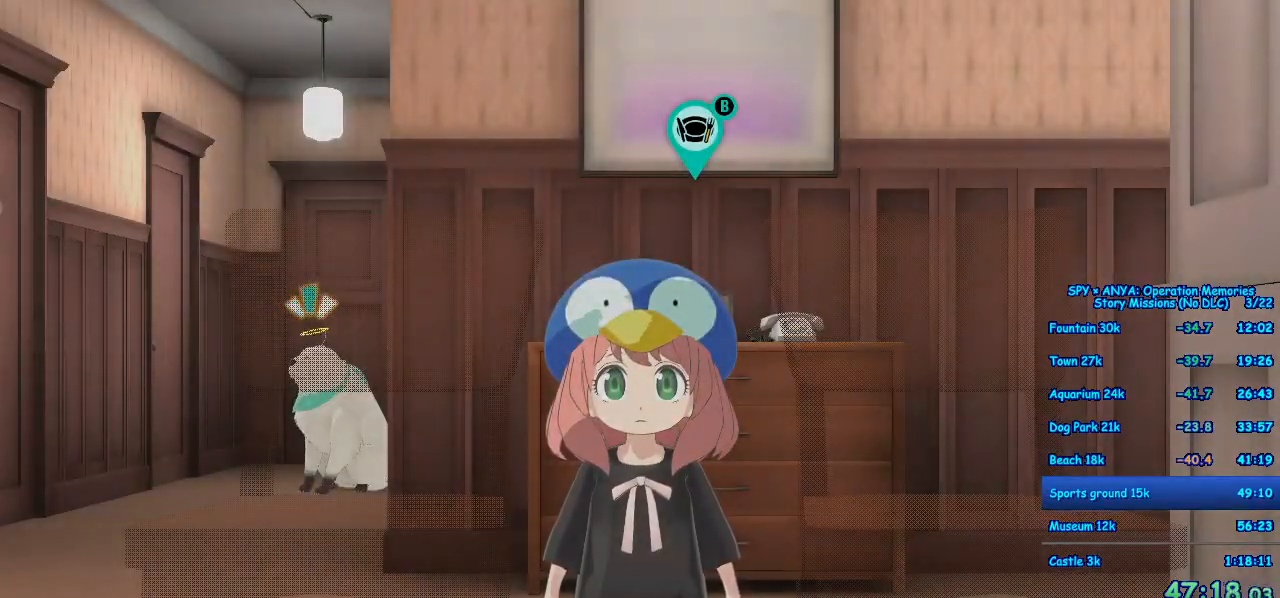
{"buttons": [], "left_stick": "center", "right_stick": "center", "events": [[100, "B", "down"], [150, "B", "up"]]}
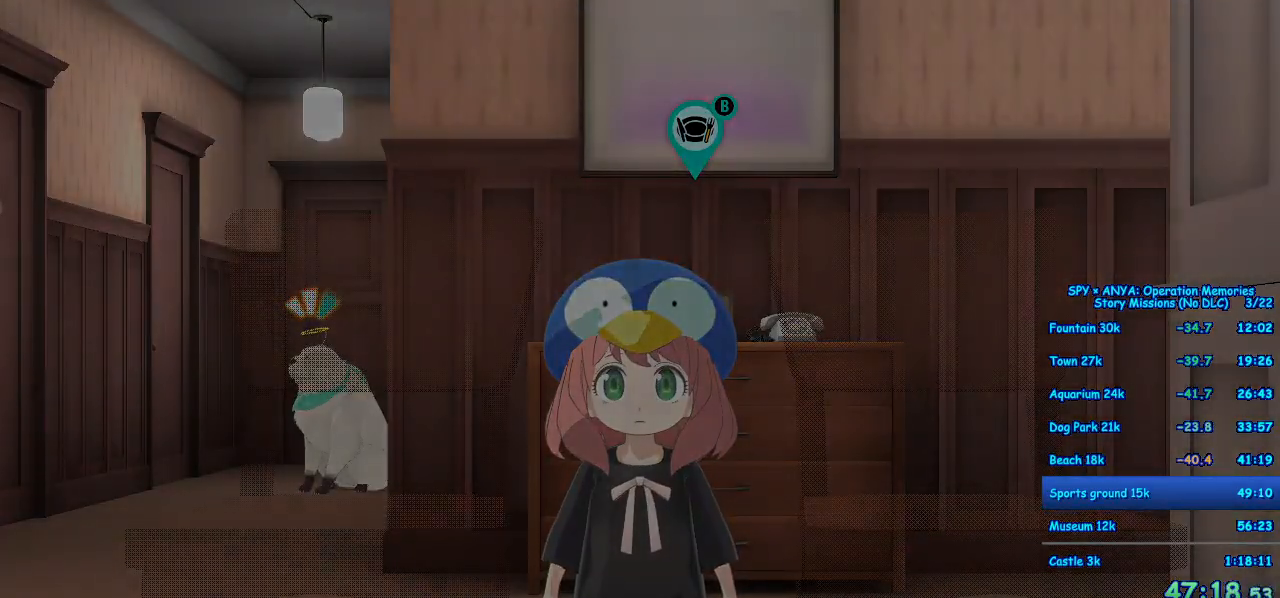
{"buttons": [], "left_stick": "center", "right_stick": "center", "events": []}
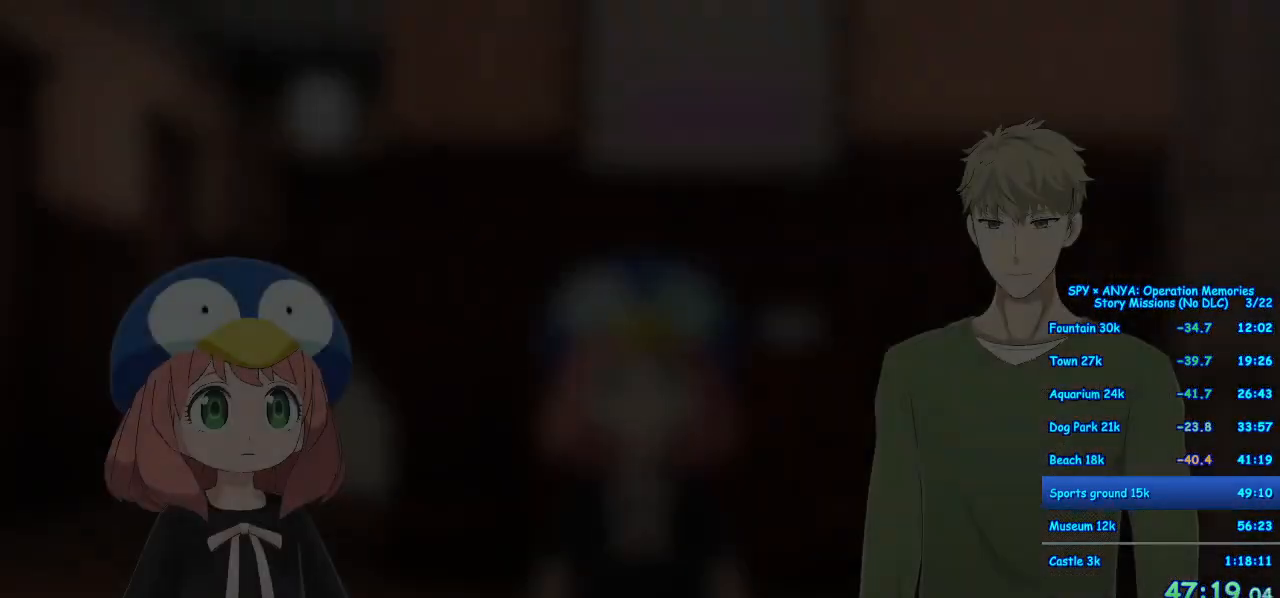
{"buttons": ["R1"], "left_stick": "center", "right_stick": "center", "events": [[317, "R1", "down"]]}
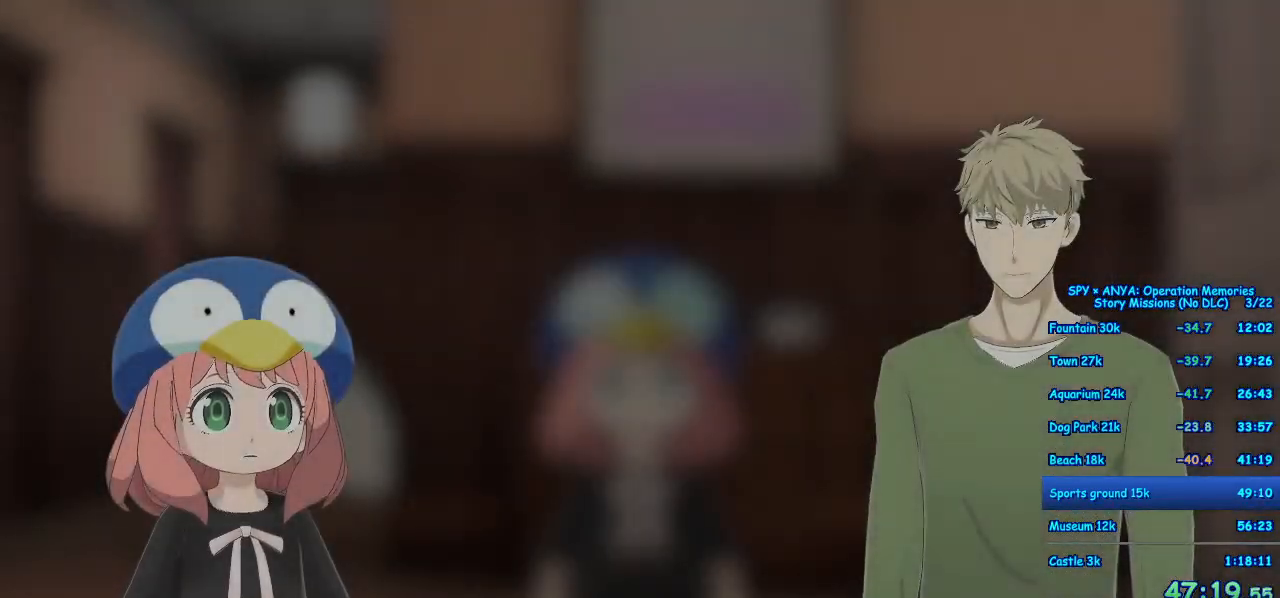
{"buttons": ["R1"], "left_stick": "center", "right_stick": "center", "events": []}
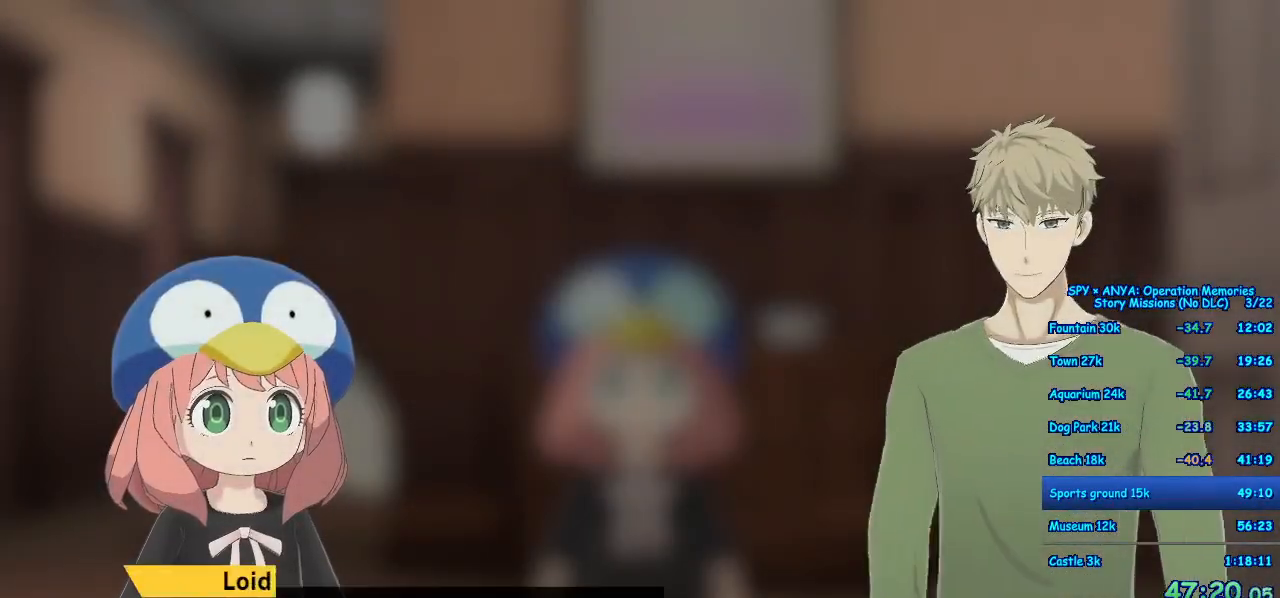
{"buttons": ["R1"], "left_stick": "center", "right_stick": "center", "events": []}
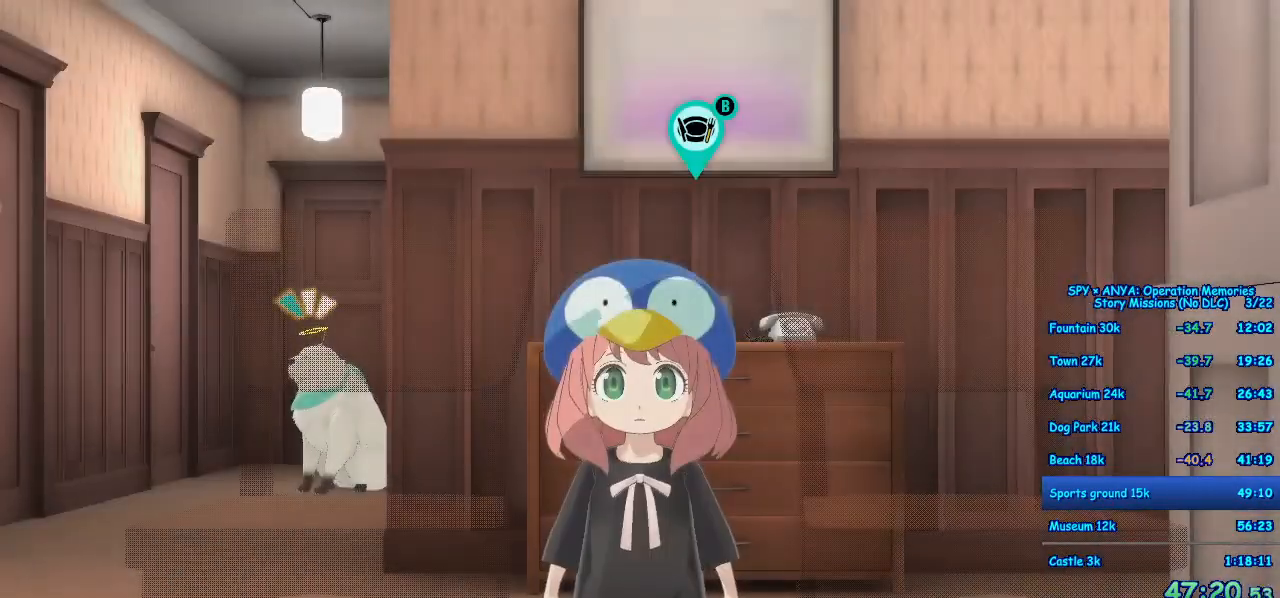
{"buttons": ["R1"], "left_stick": "center", "right_stick": "center", "events": []}
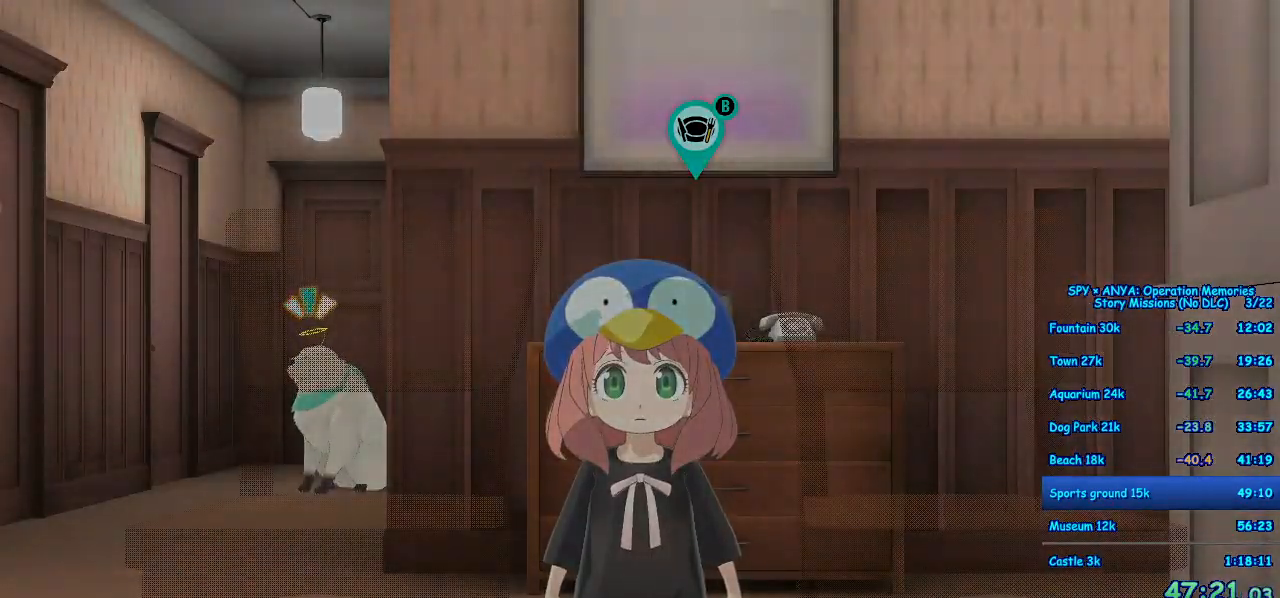
{"buttons": ["R1"], "left_stick": "center", "right_stick": "center", "events": []}
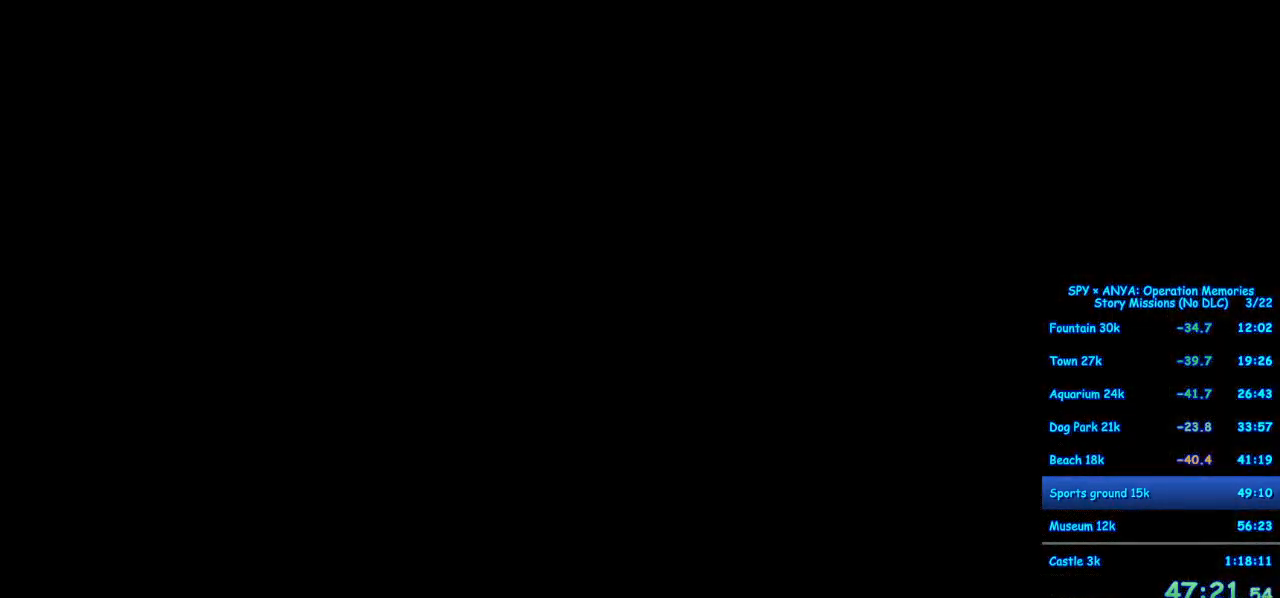
{"buttons": [], "left_stick": "center", "right_stick": "center", "events": [[83, "R1", "up"]]}
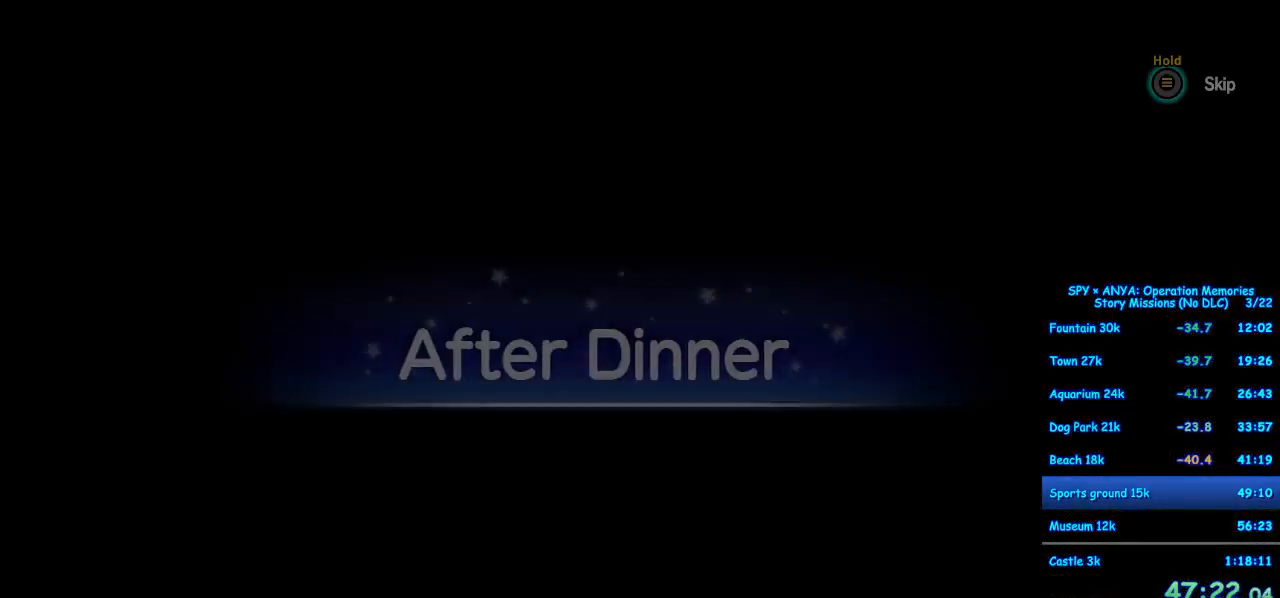
{"buttons": ["B"], "left_stick": "center", "right_stick": "center", "events": [[233, "B", "down"]]}
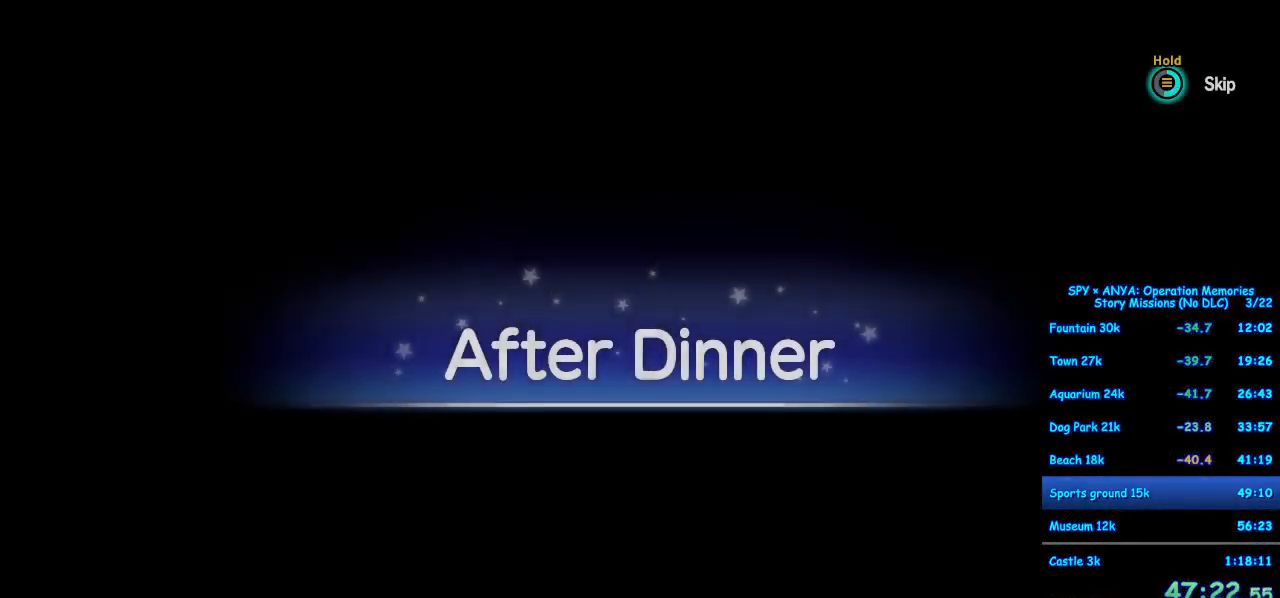
{"buttons": [], "left_stick": "center", "right_stick": "center", "events": [[300, "B", "up"]]}